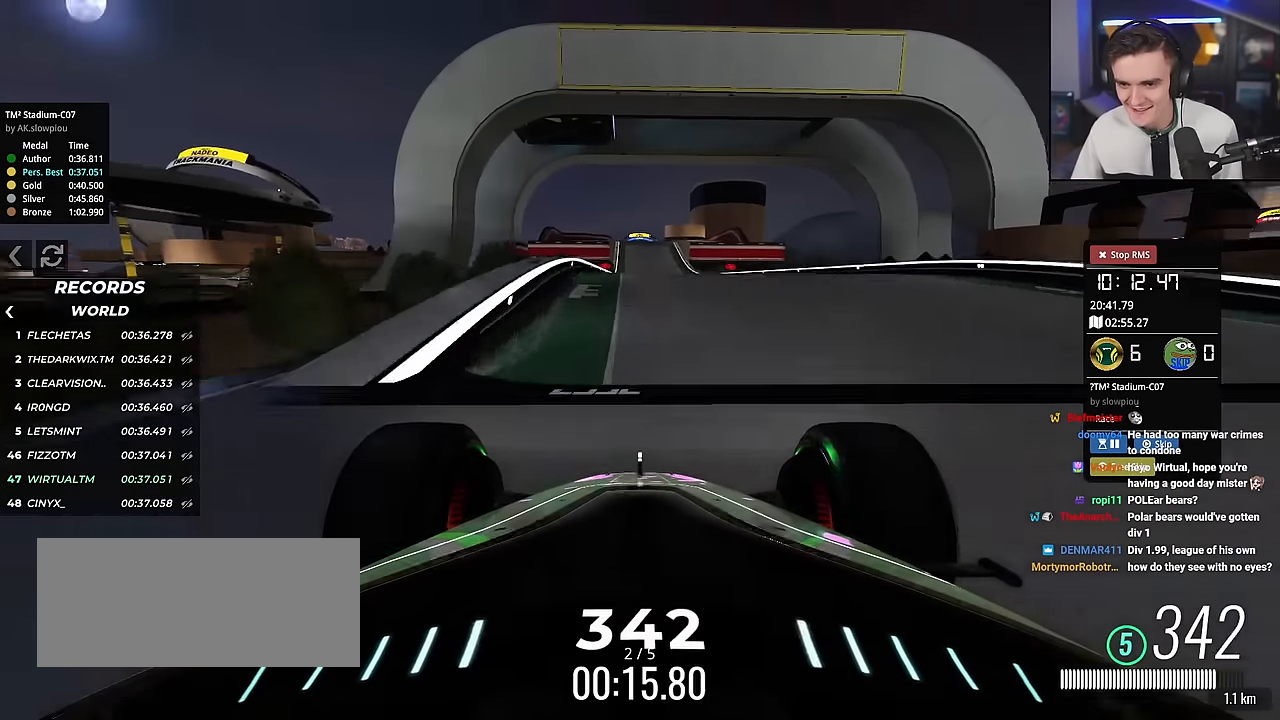
Gameplay with keyboard; each line is a JSON object with the keys held at the frame after it. "events" lists presses ("down") and releases ("up") of "brake", "down", "left", "right" and "up" between this image and that frame as [ms after this image, input, new state], when the widget could be followed in between. No other keys are recorded. Mouse input is not recorded. Key names are as the overlay labels them; some are game actions (e.g. jump) rather than physical keys.
{"keys": ["up"], "events": [[17, "right", "down"], [50, "right", "up"], [150, "left", "down"], [200, "left", "up"]]}
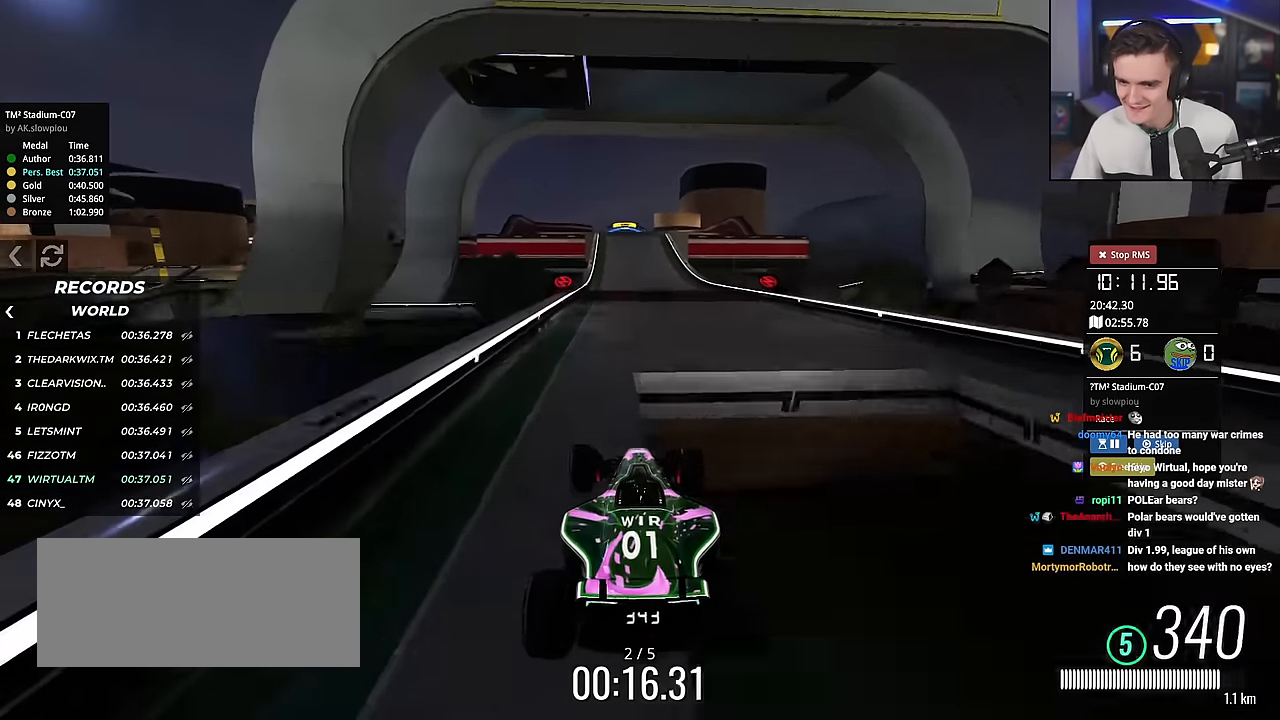
{"keys": ["up"], "events": []}
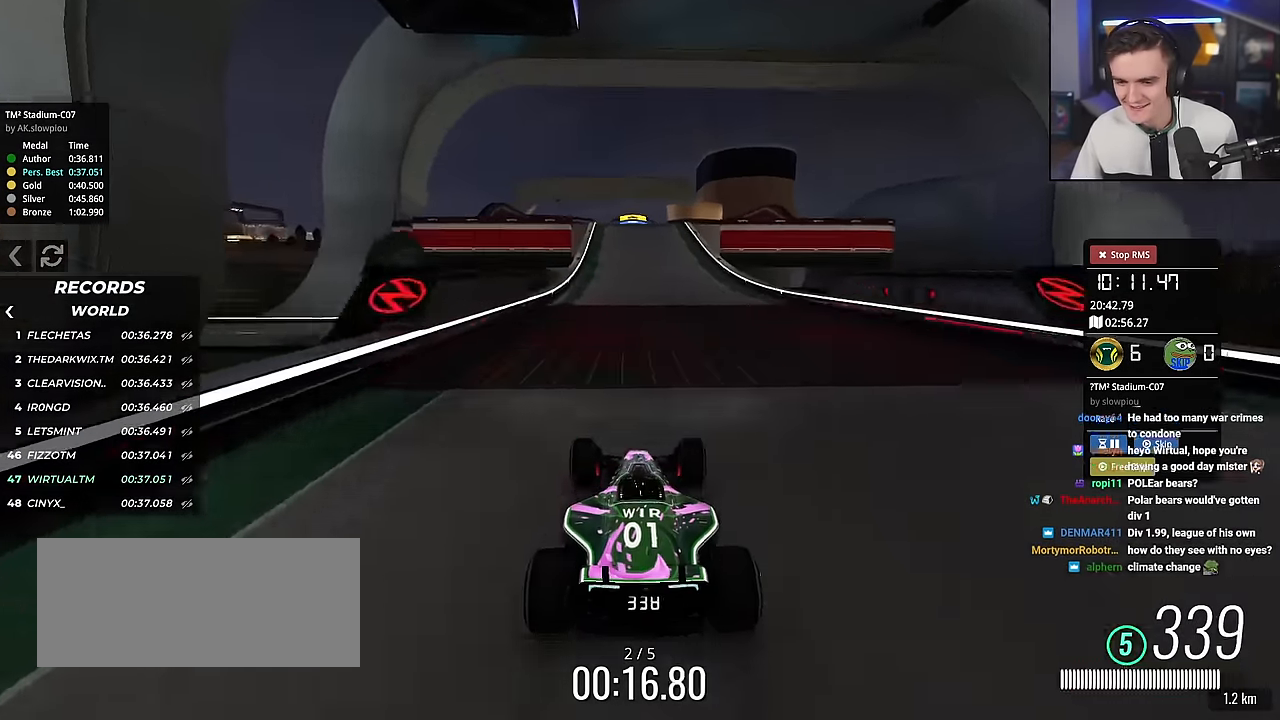
{"keys": ["up"], "events": []}
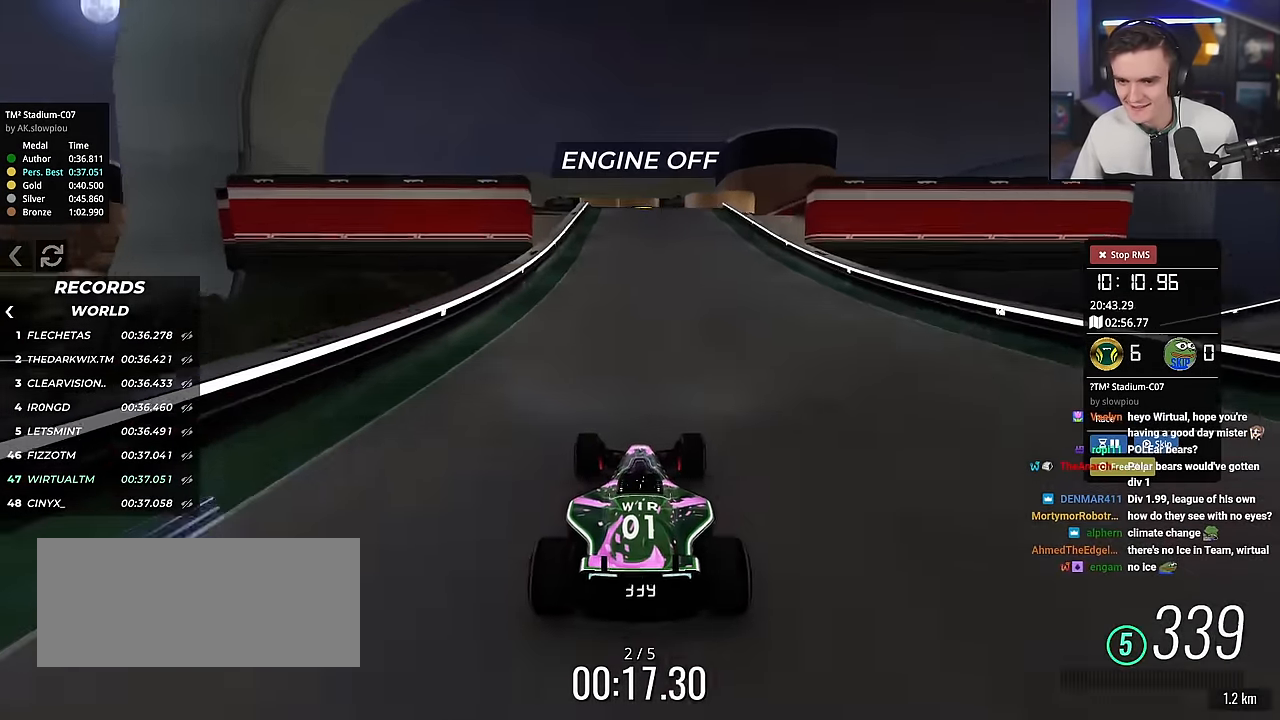
{"keys": ["left", "up"], "events": [[484, "left", "down"]]}
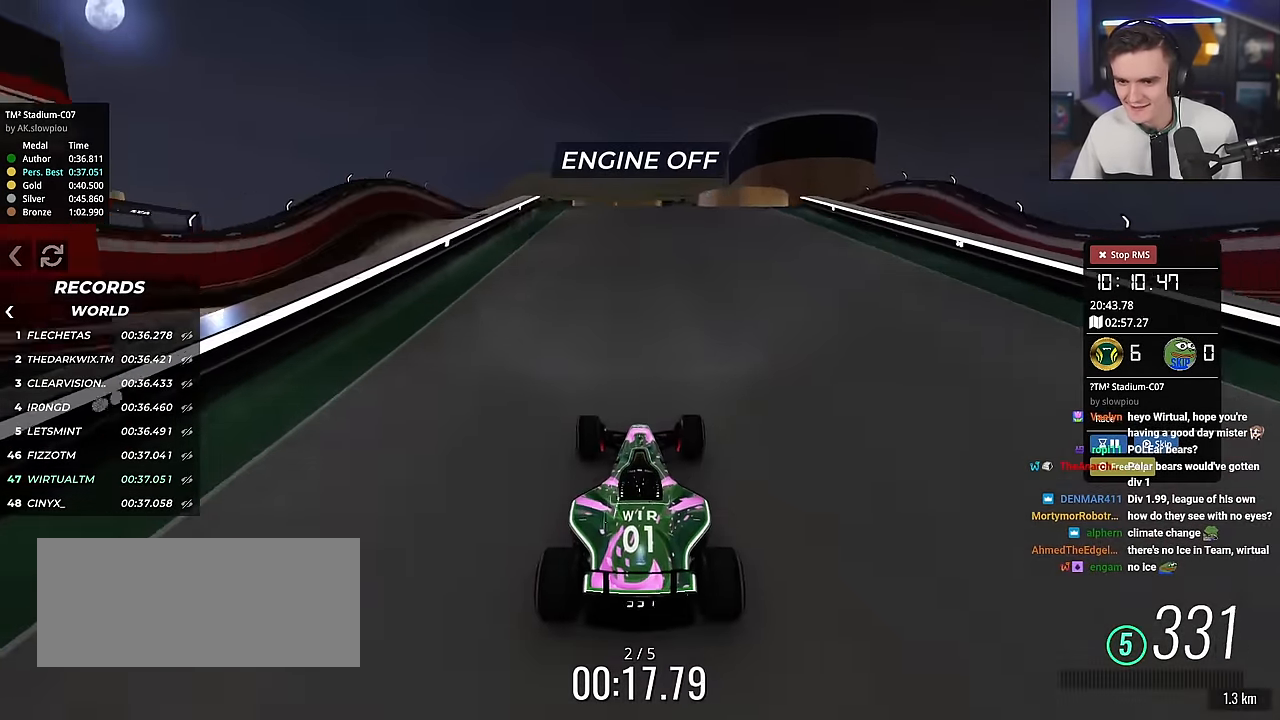
{"keys": ["up"], "events": [[17, "left", "up"]]}
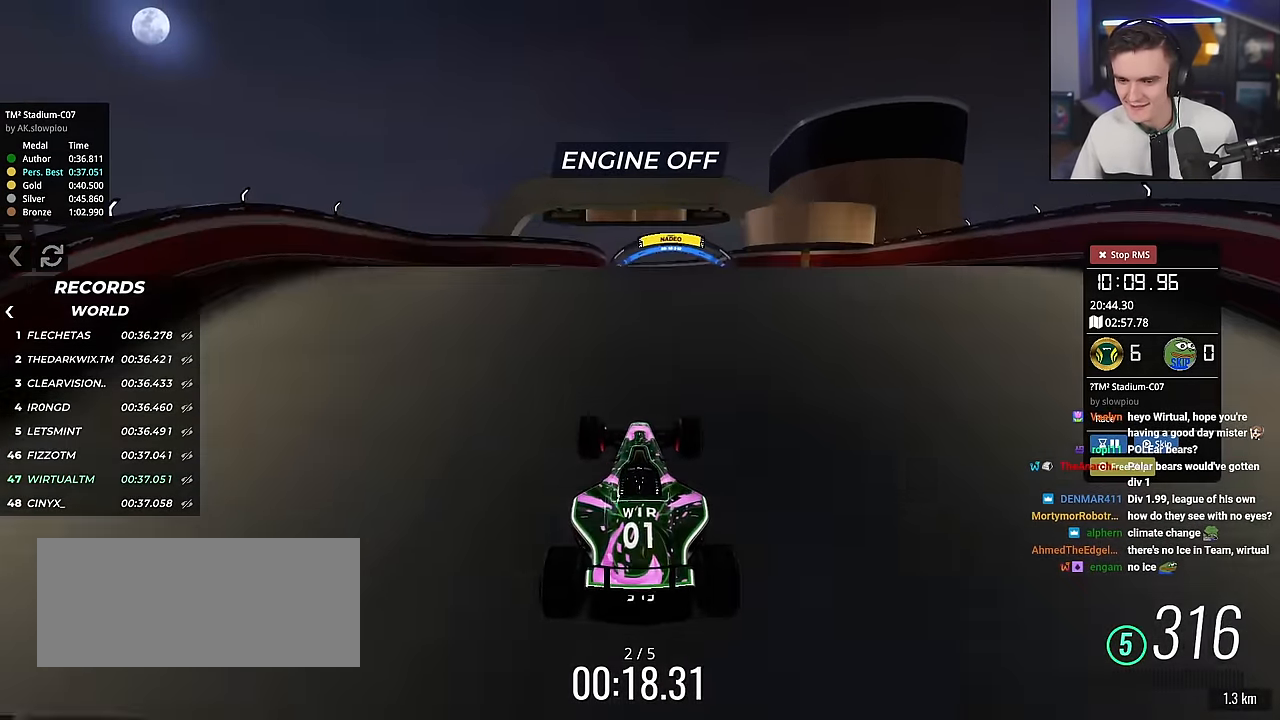
{"keys": ["up"], "events": []}
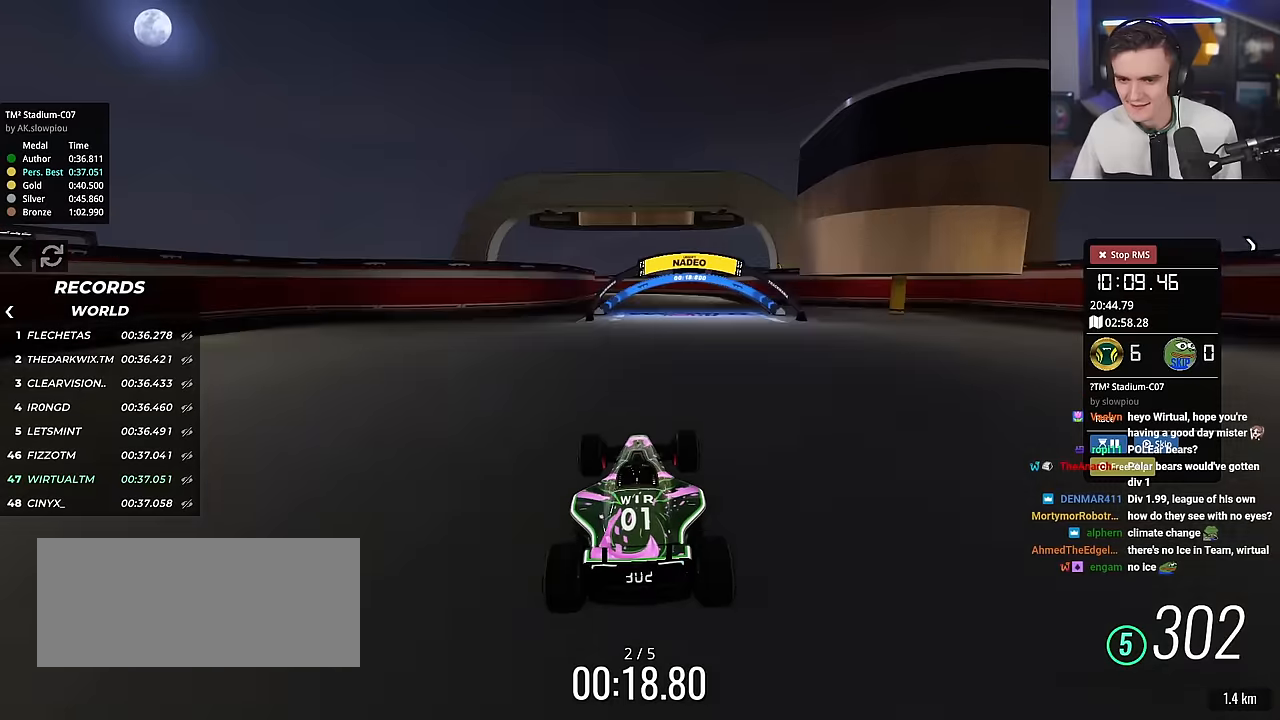
{"keys": ["up"], "events": []}
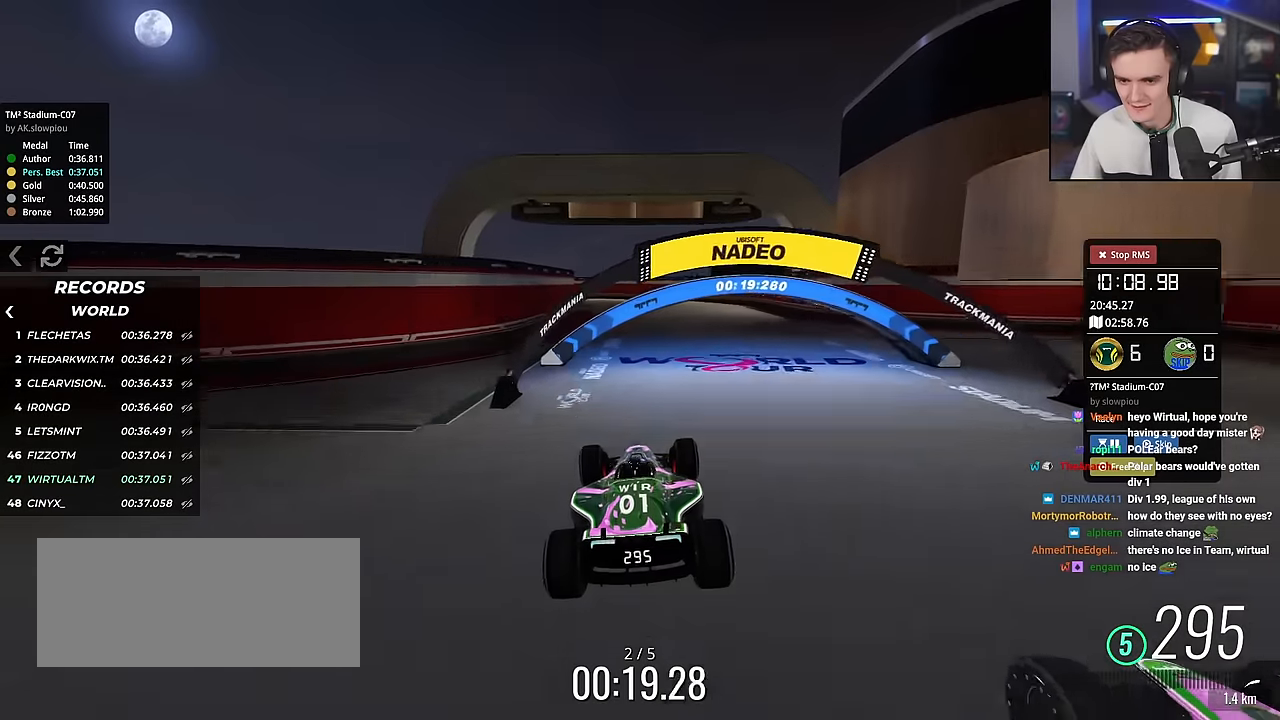
{"keys": ["left", "up"], "events": [[367, "left", "down"]]}
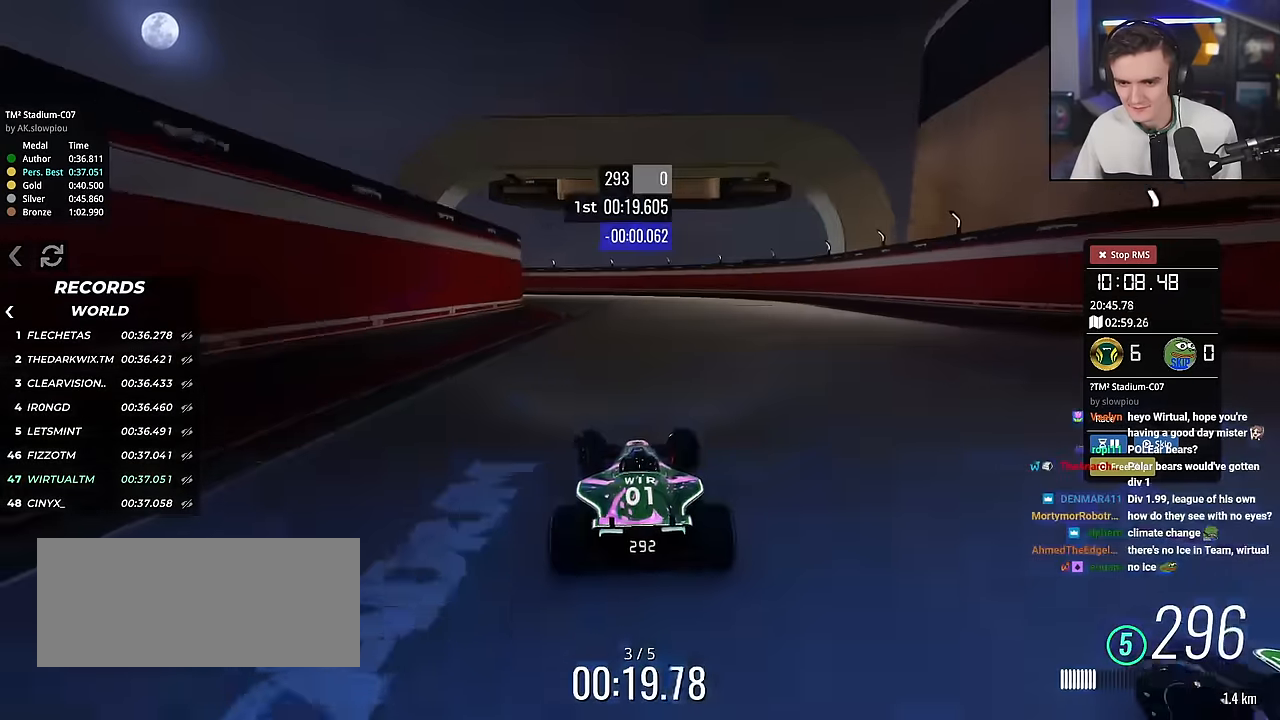
{"keys": ["left", "up"], "events": [[17, "left", "up"], [50, "left", "down"], [251, "left", "up"], [334, "left", "down"]]}
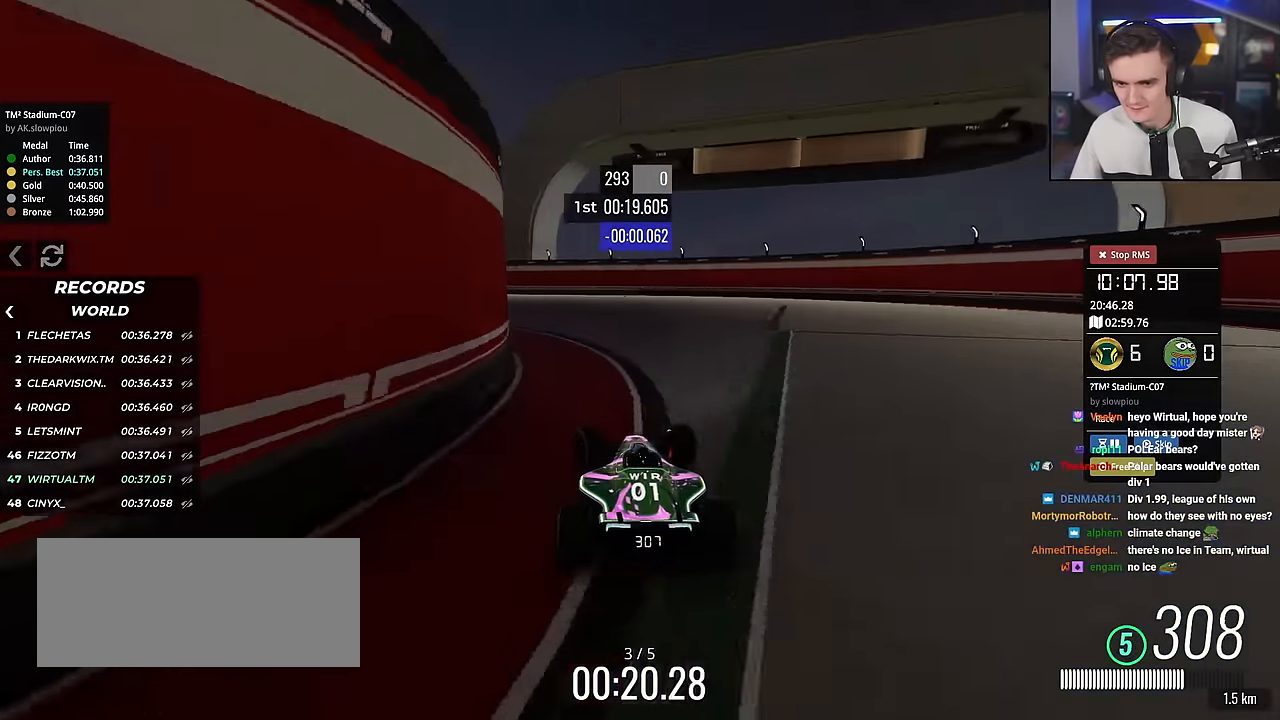
{"keys": ["left", "up"], "events": []}
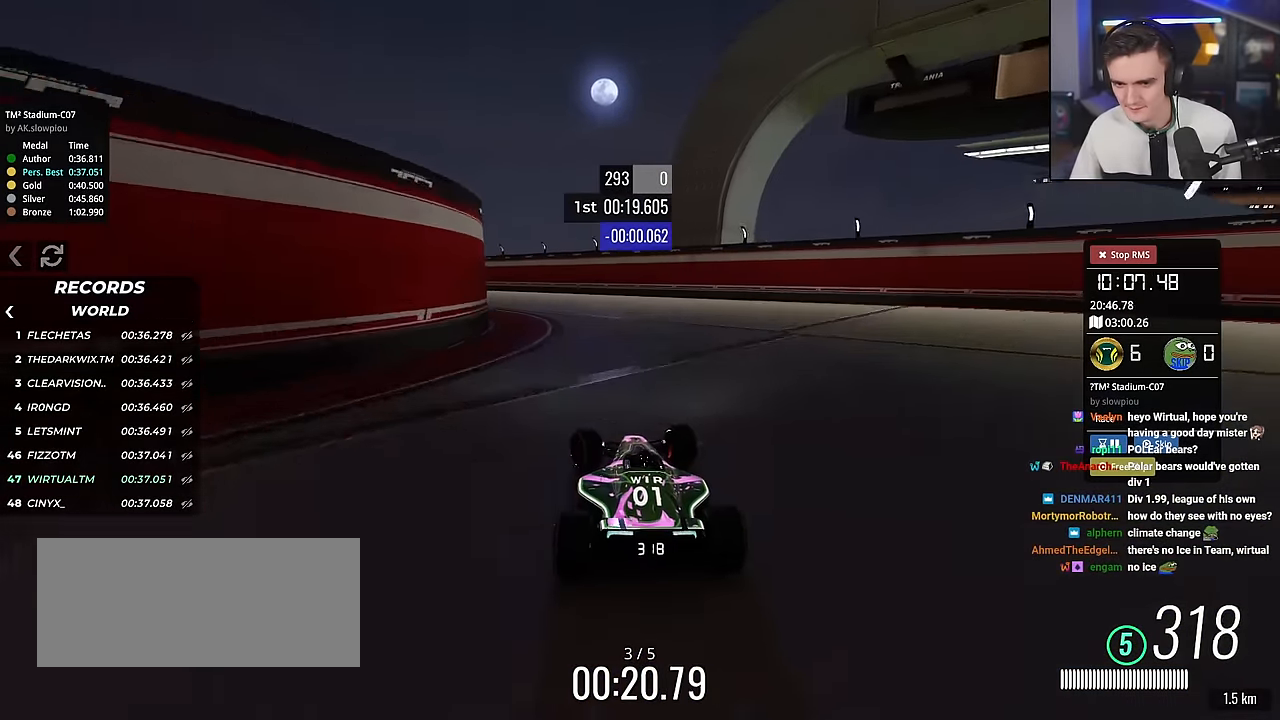
{"keys": ["left", "up"], "events": []}
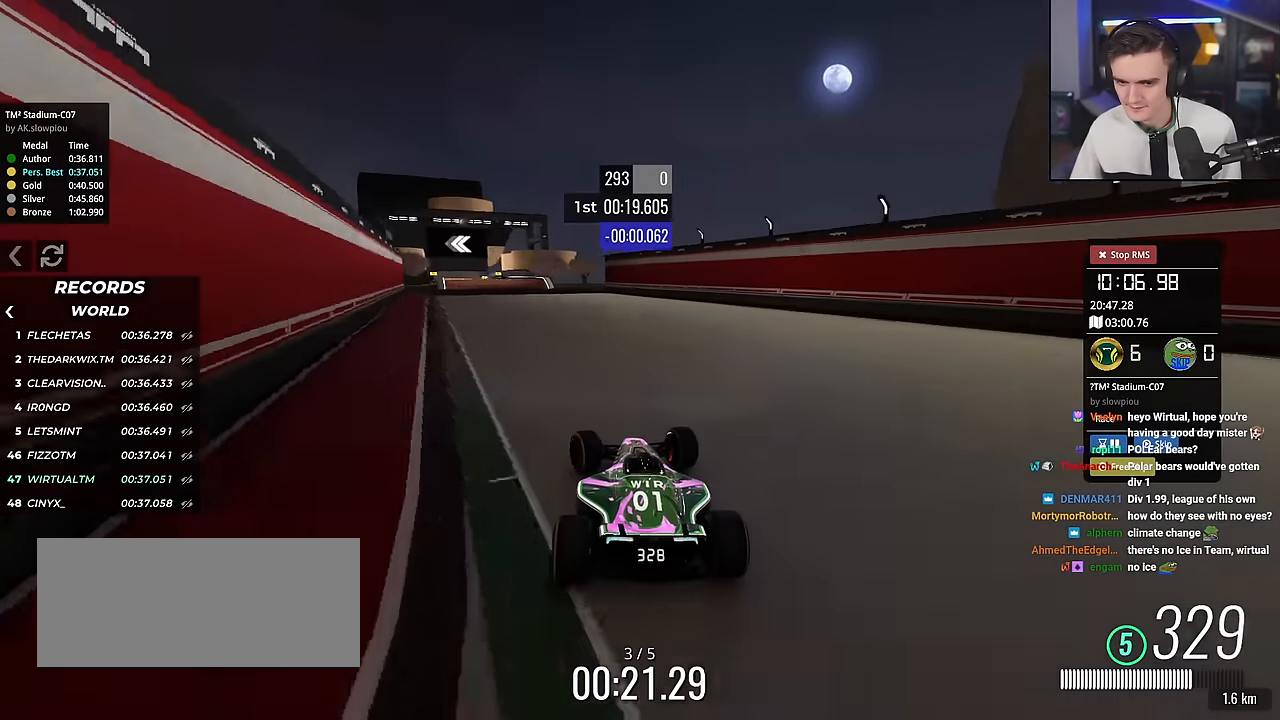
{"keys": ["up"], "events": [[150, "left", "up"], [250, "left", "down"], [383, "left", "up"]]}
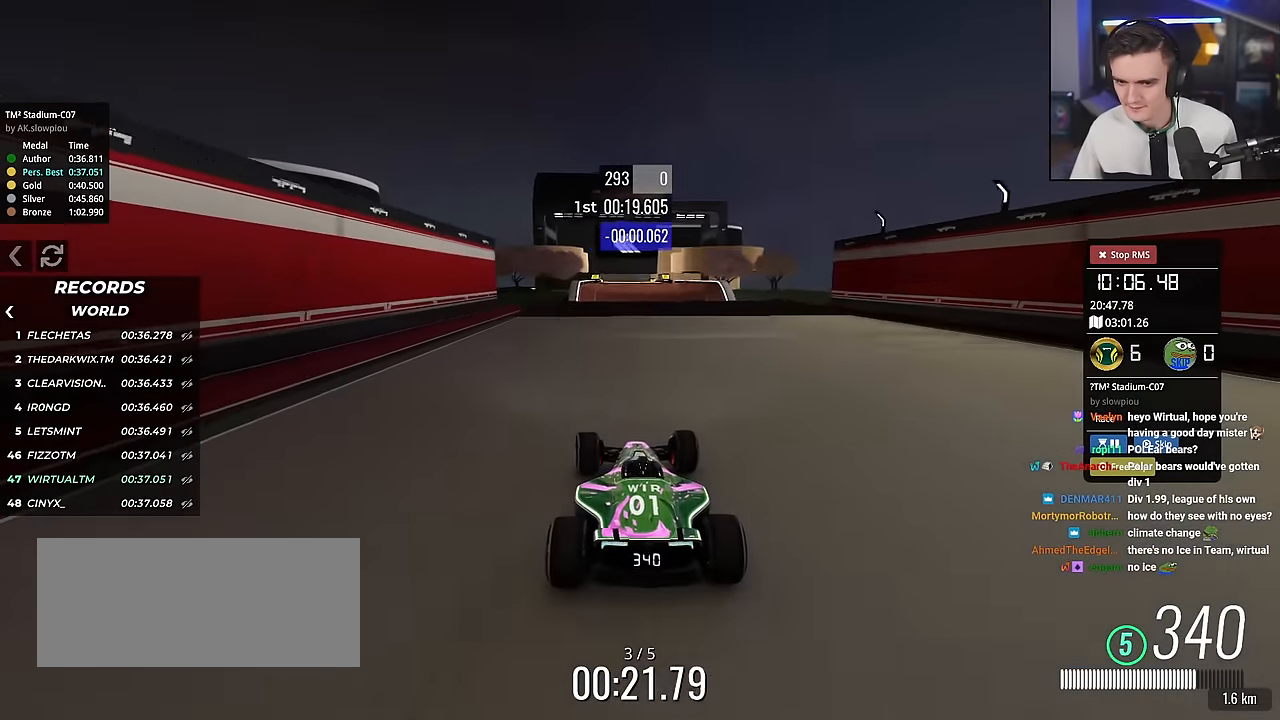
{"keys": ["up"], "events": [[117, "right", "down"], [217, "right", "up"], [251, "left", "down"], [317, "left", "up"]]}
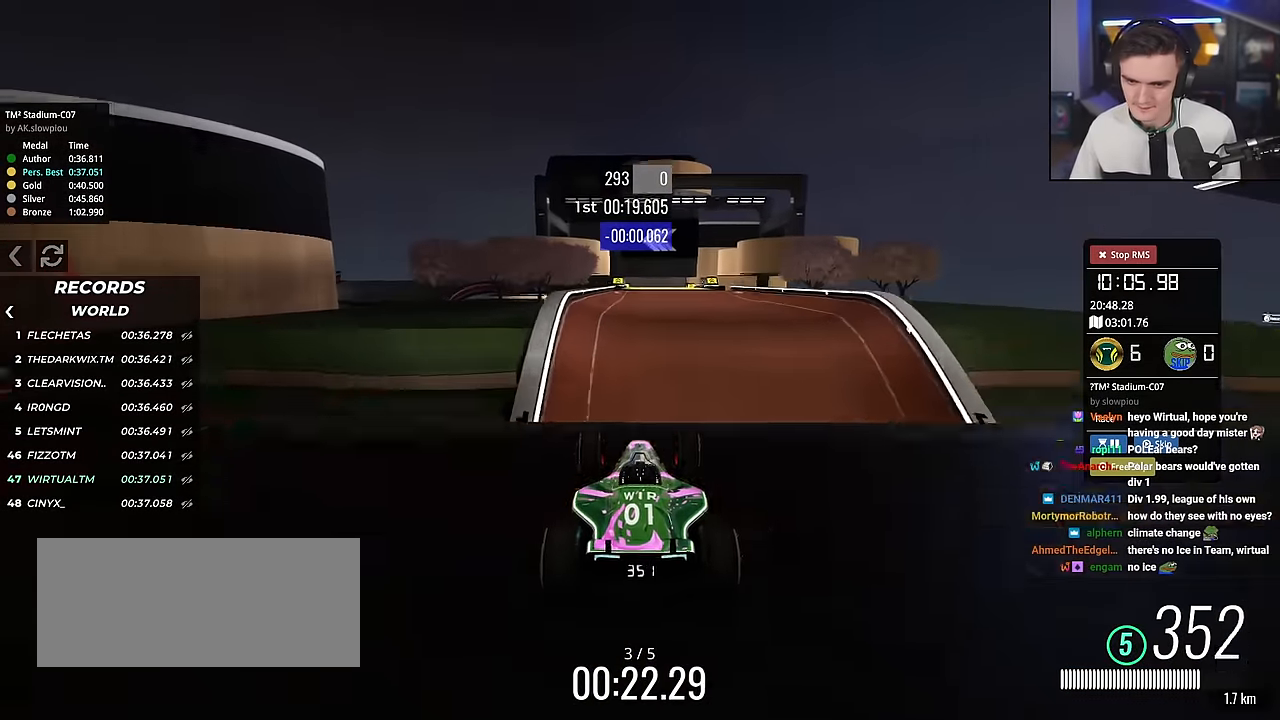
{"keys": ["up"], "events": [[467, "left", "down"], [500, "left", "up"]]}
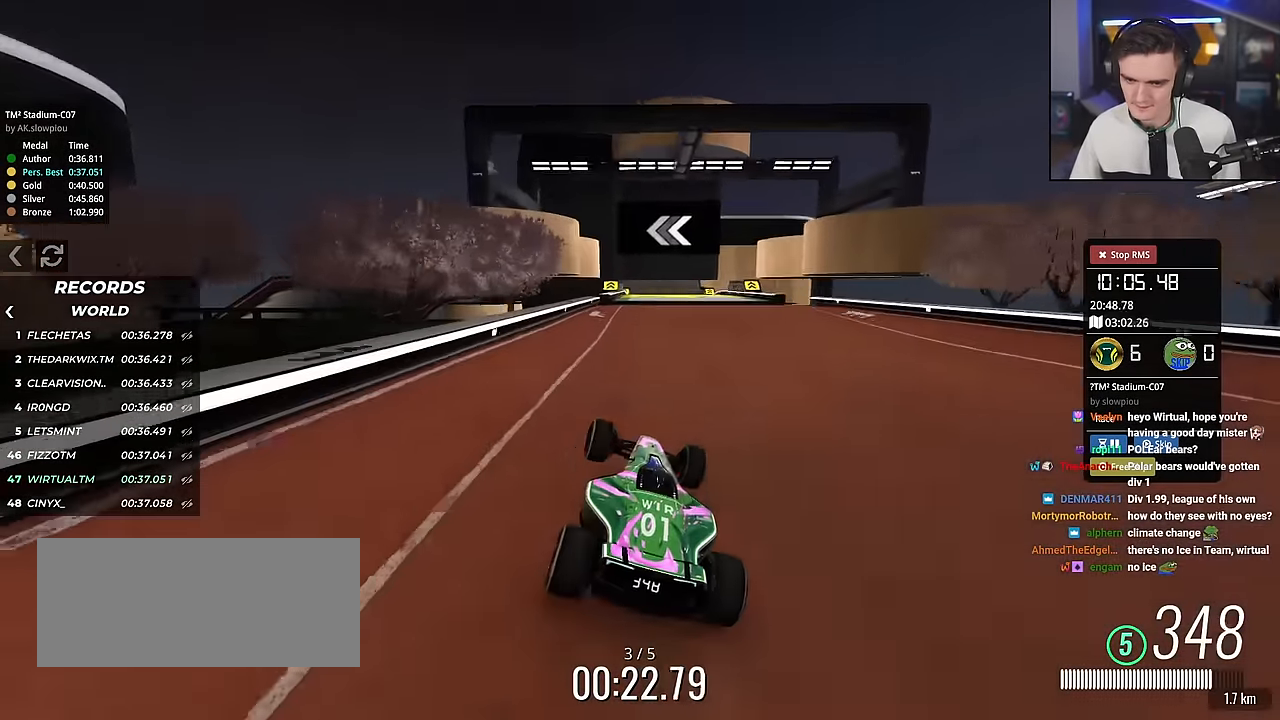
{"keys": ["up"], "events": [[50, "right", "down"], [200, "right", "up"], [251, "left", "down"], [284, "left", "up"]]}
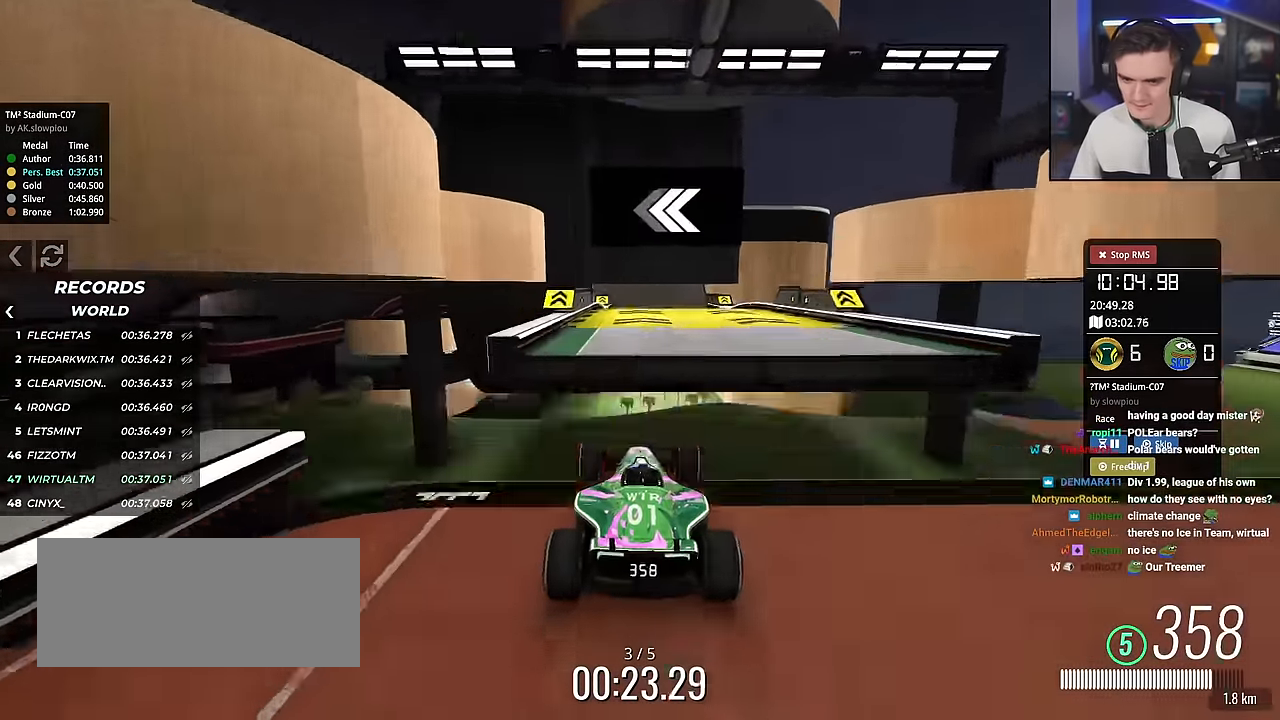
{"keys": ["left", "up"], "events": [[350, "right", "down"], [400, "right", "up"], [500, "left", "down"]]}
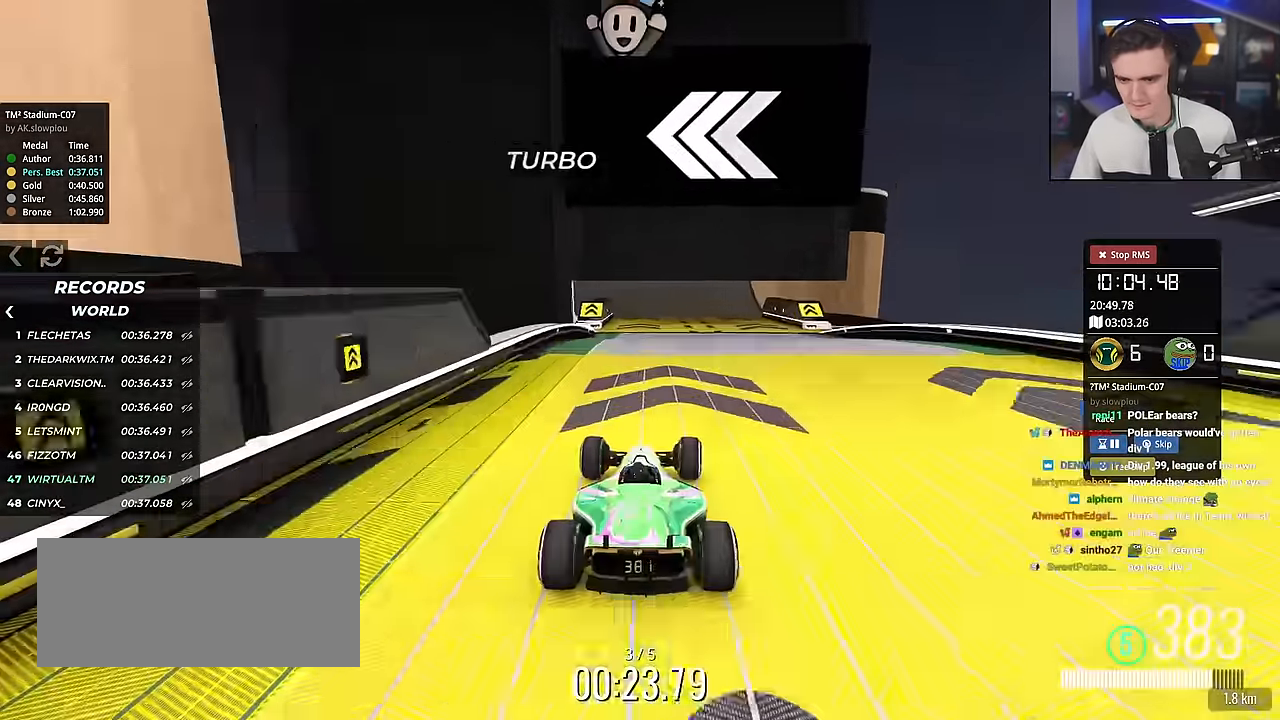
{"keys": ["up"], "events": [[34, "left", "up"]]}
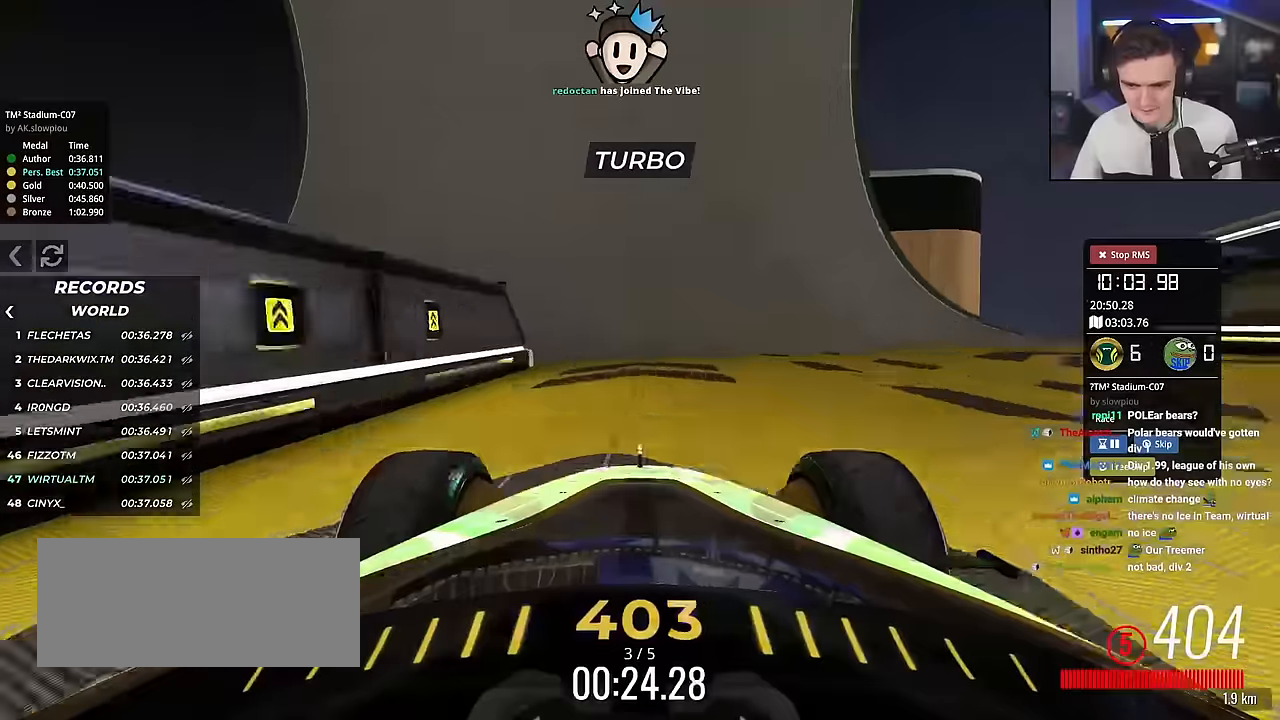
{"keys": ["up"], "events": [[100, "left", "down"], [150, "left", "up"]]}
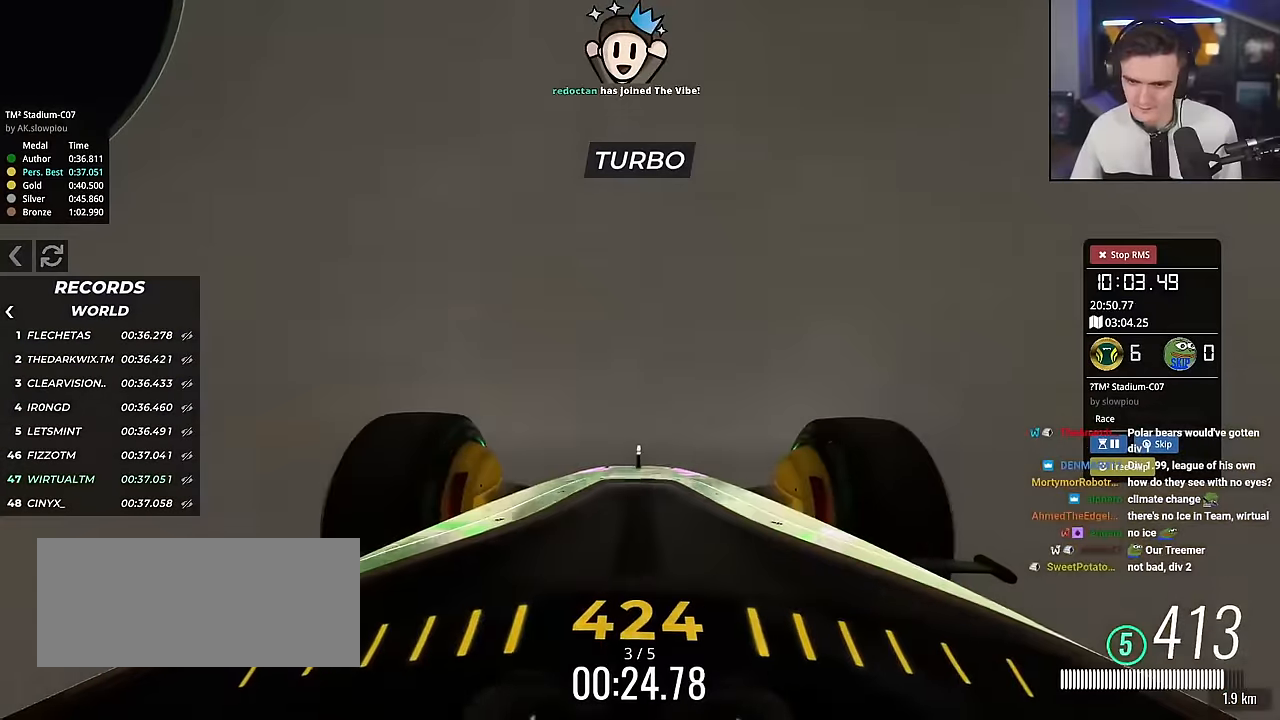
{"keys": ["up"], "events": [[216, "right", "down"], [266, "right", "up"]]}
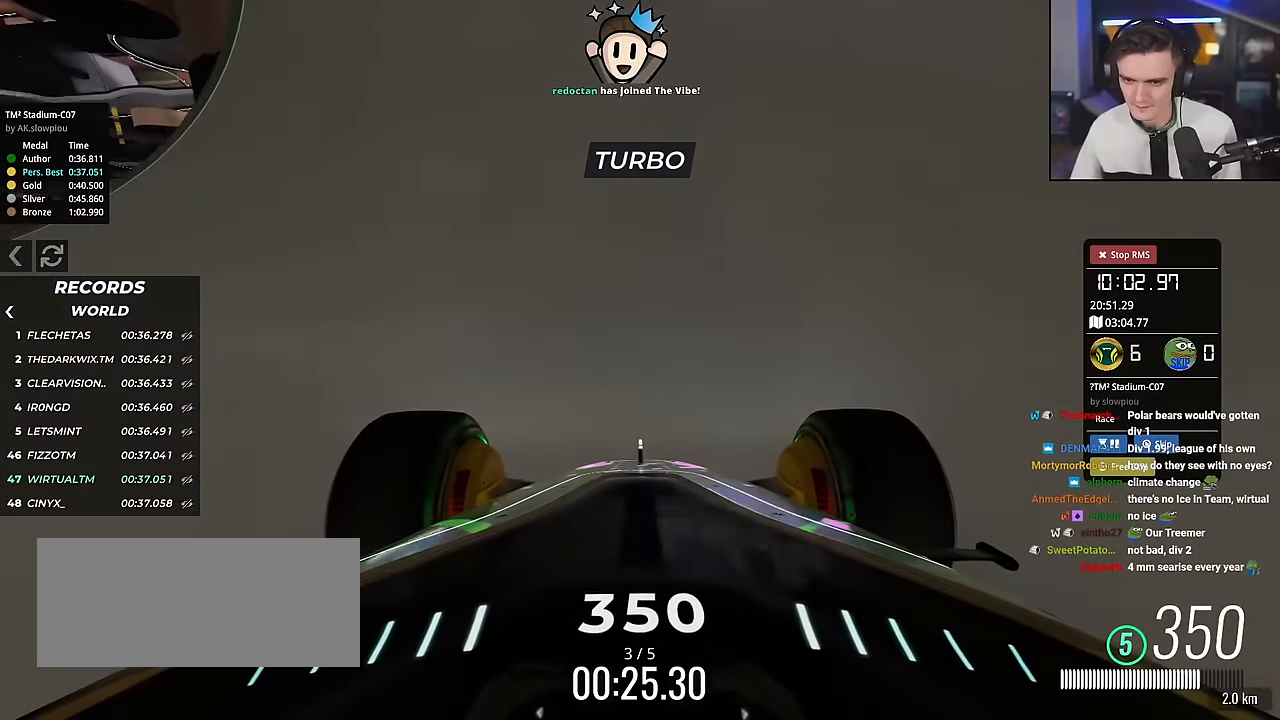
{"keys": ["up"], "events": [[33, "right", "down"], [117, "right", "up"], [267, "left", "down"], [300, "left", "up"]]}
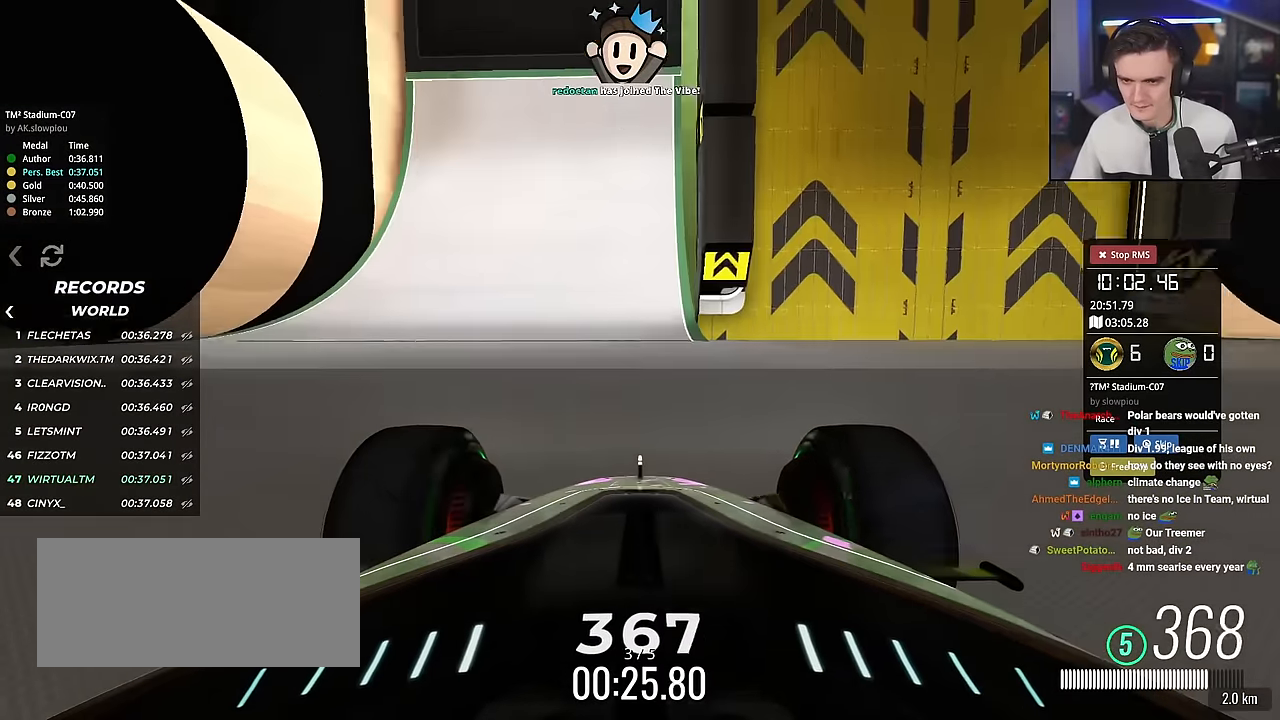
{"keys": ["up"], "events": []}
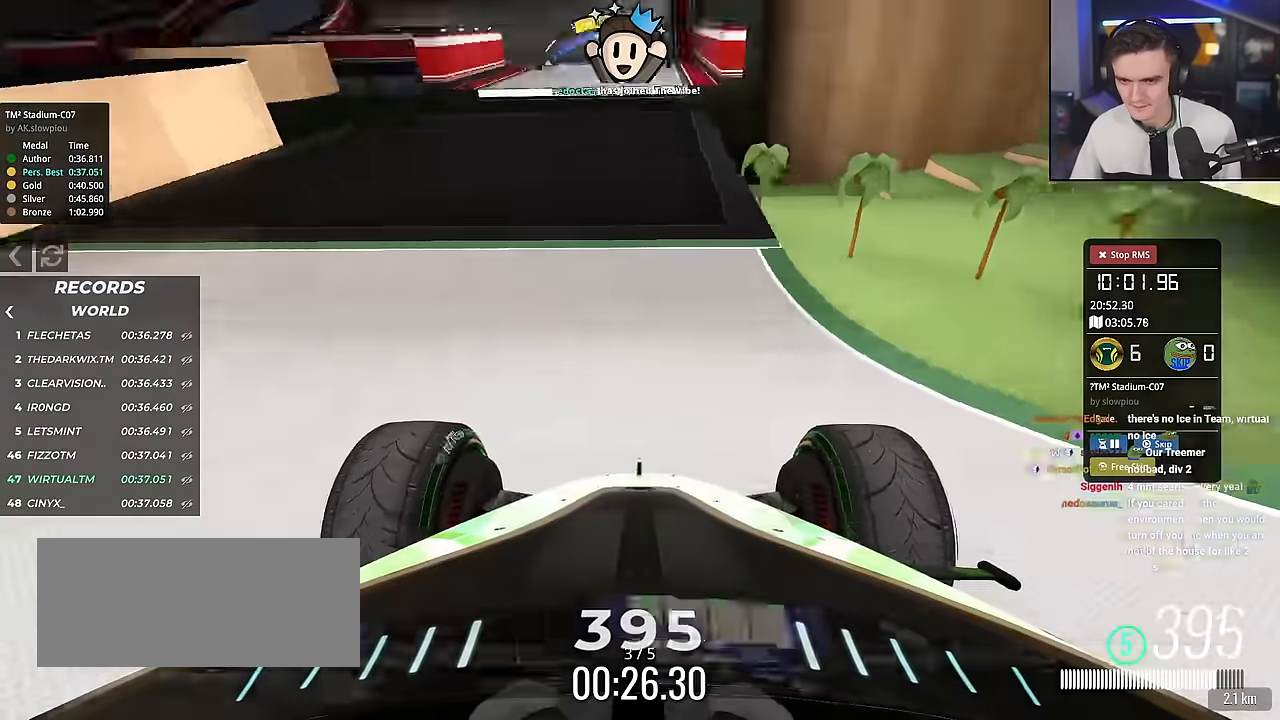
{"keys": ["up"], "events": [[17, "right", "down"], [67, "right", "up"], [200, "left", "down"], [250, "left", "up"]]}
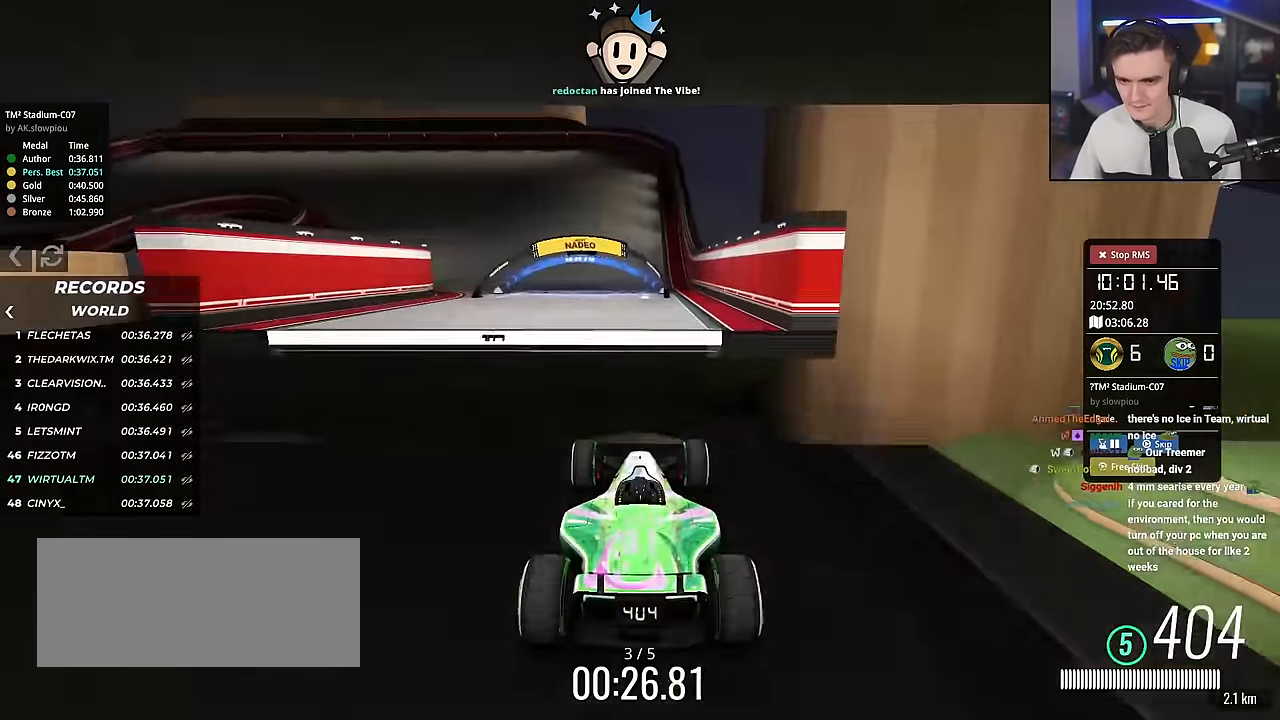
{"keys": ["left", "up"], "events": [[116, "left", "down"]]}
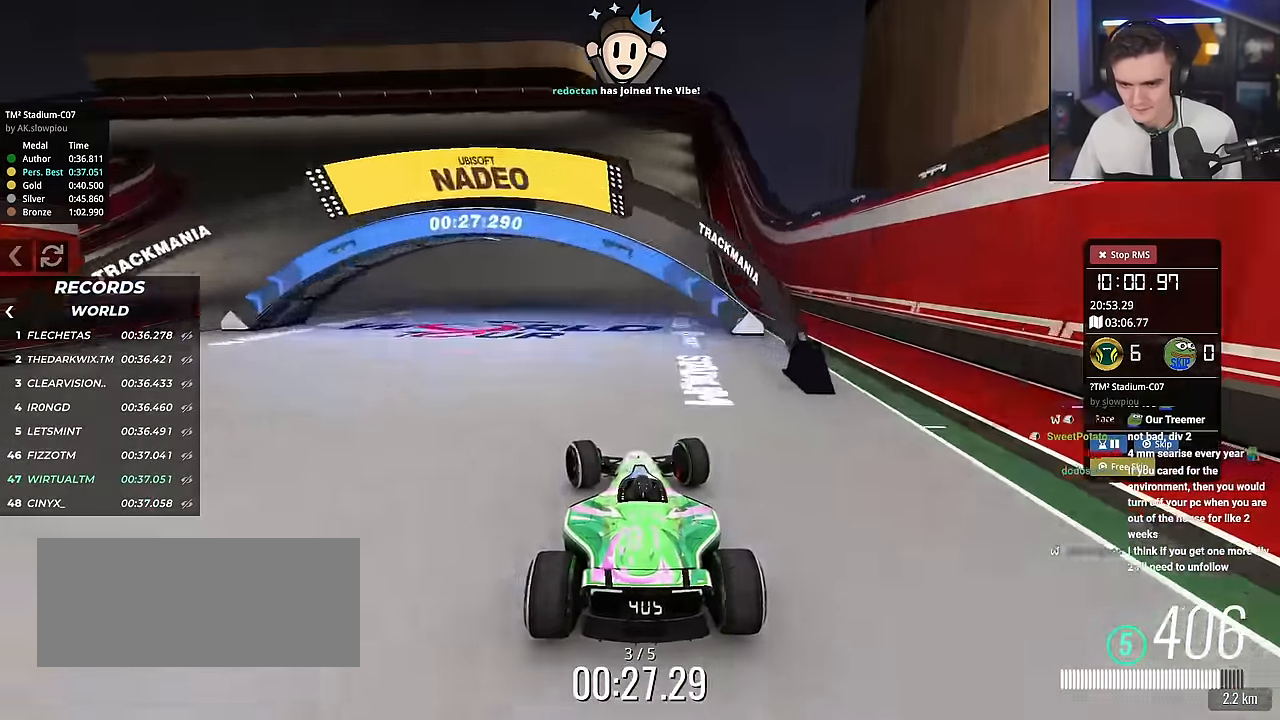
{"keys": ["left", "up"], "events": []}
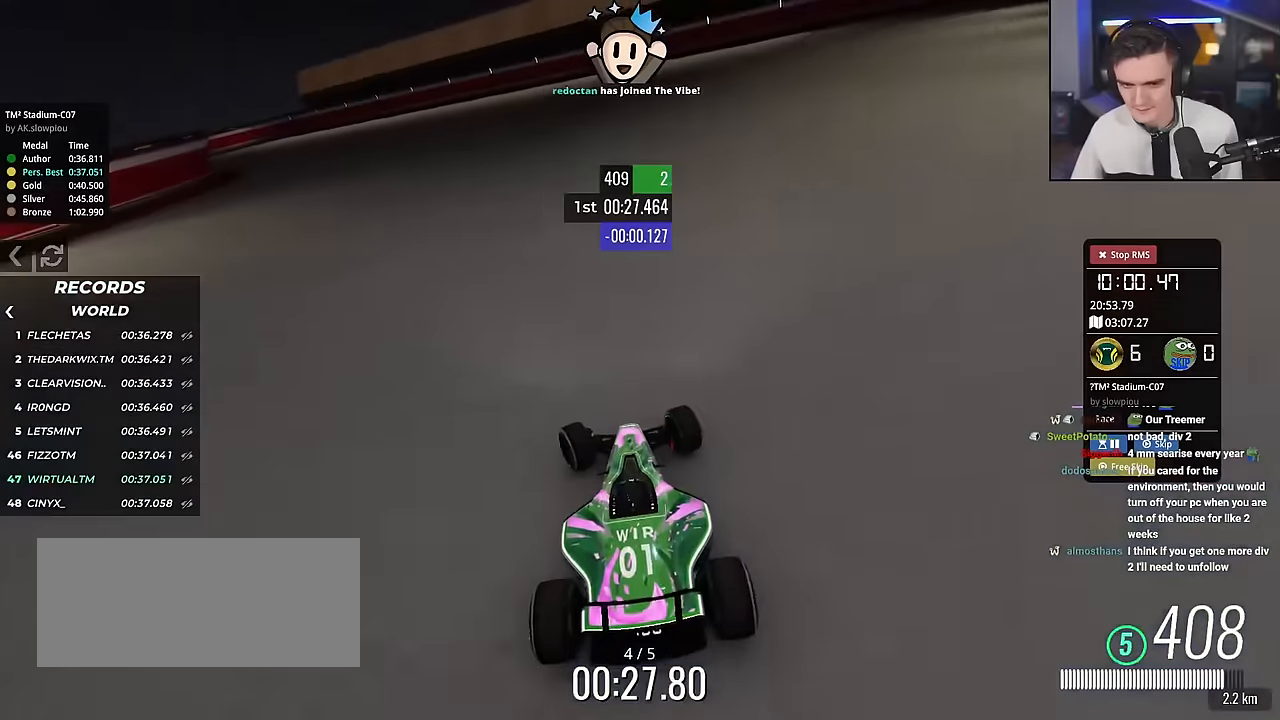
{"keys": ["left", "up"], "events": [[100, "left", "up"], [251, "left", "down"], [434, "up", "up"], [484, "up", "down"]]}
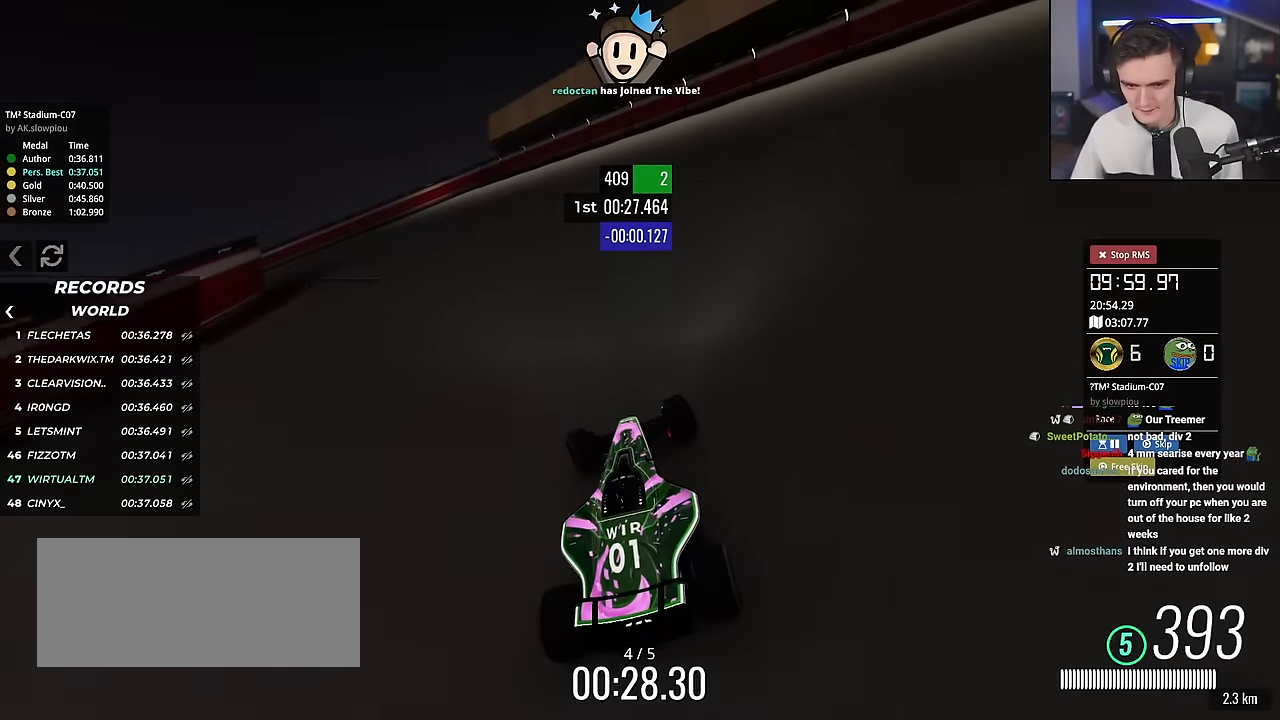
{"keys": ["left", "up"], "events": [[350, "up", "up"], [400, "up", "down"]]}
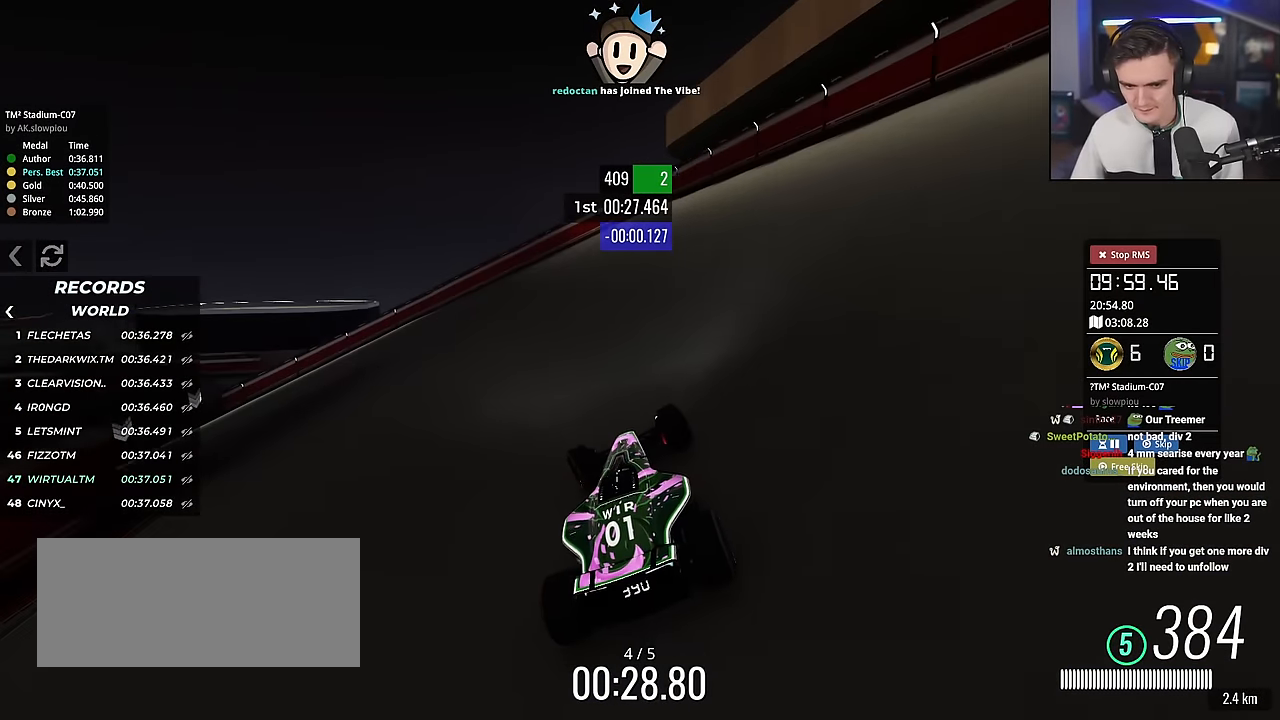
{"keys": ["left", "up"], "events": []}
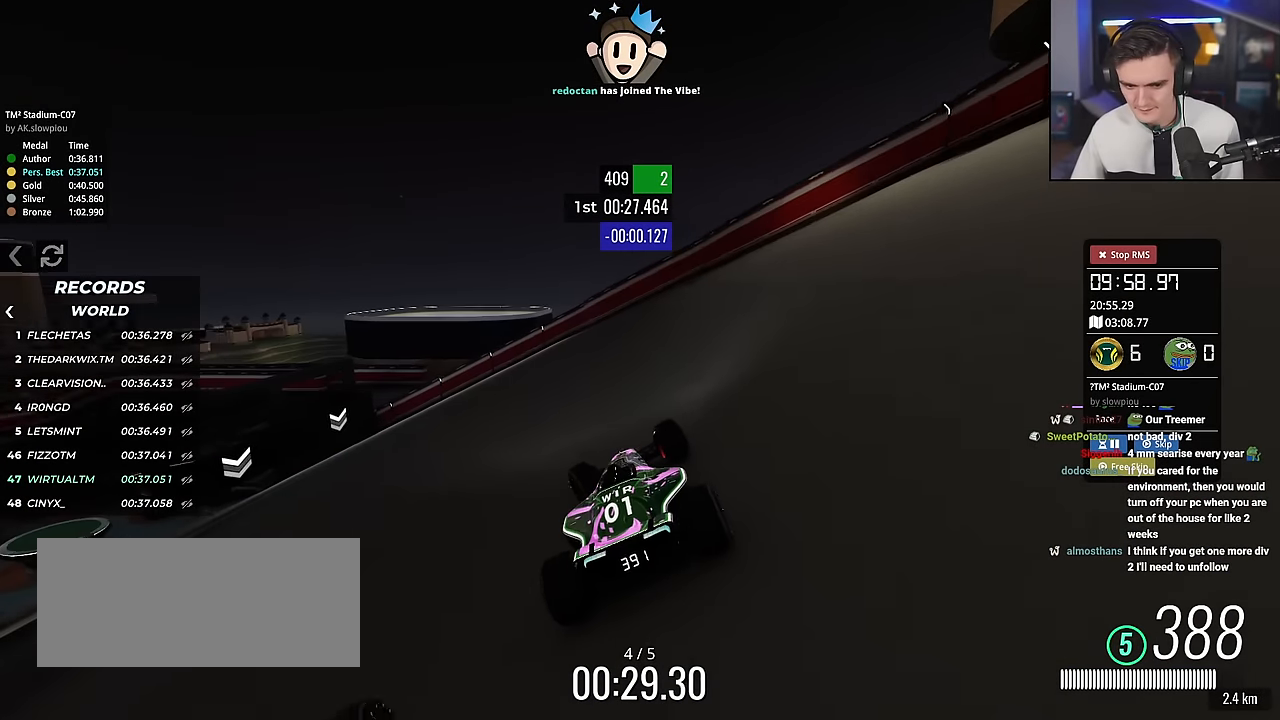
{"keys": ["left"], "events": [[484, "up", "up"]]}
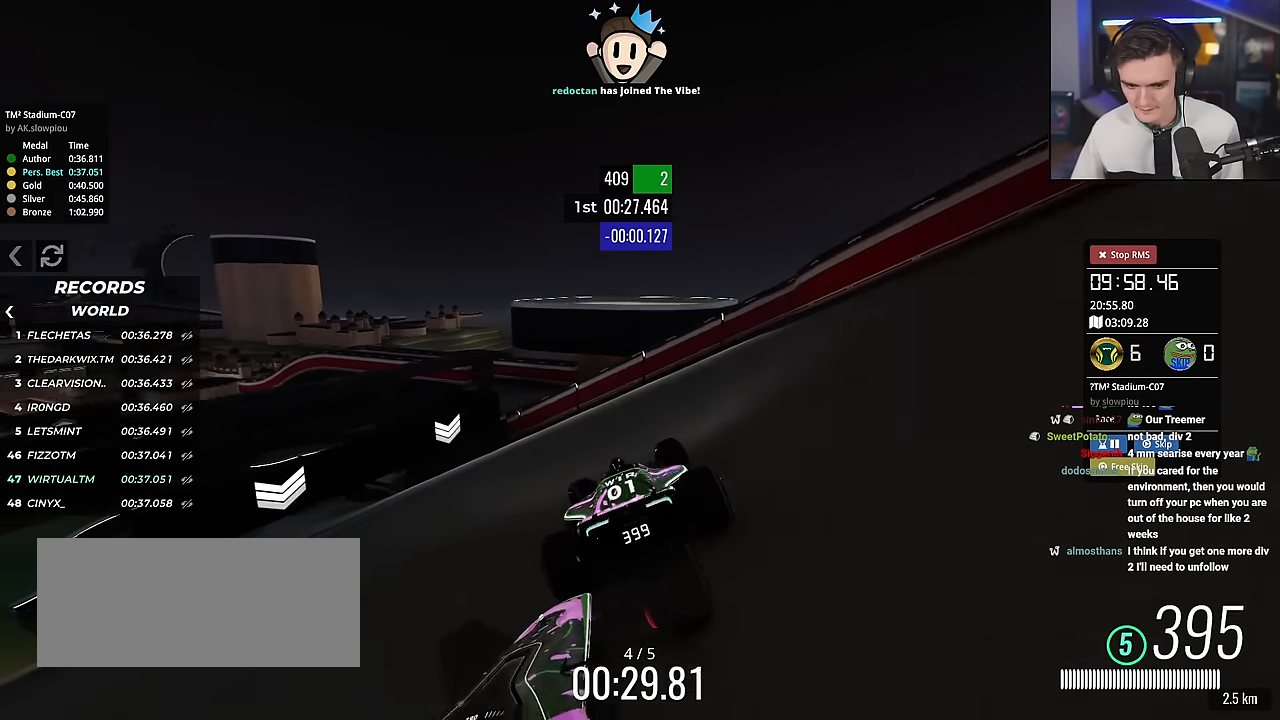
{"keys": ["left", "up"], "events": [[34, "up", "down"]]}